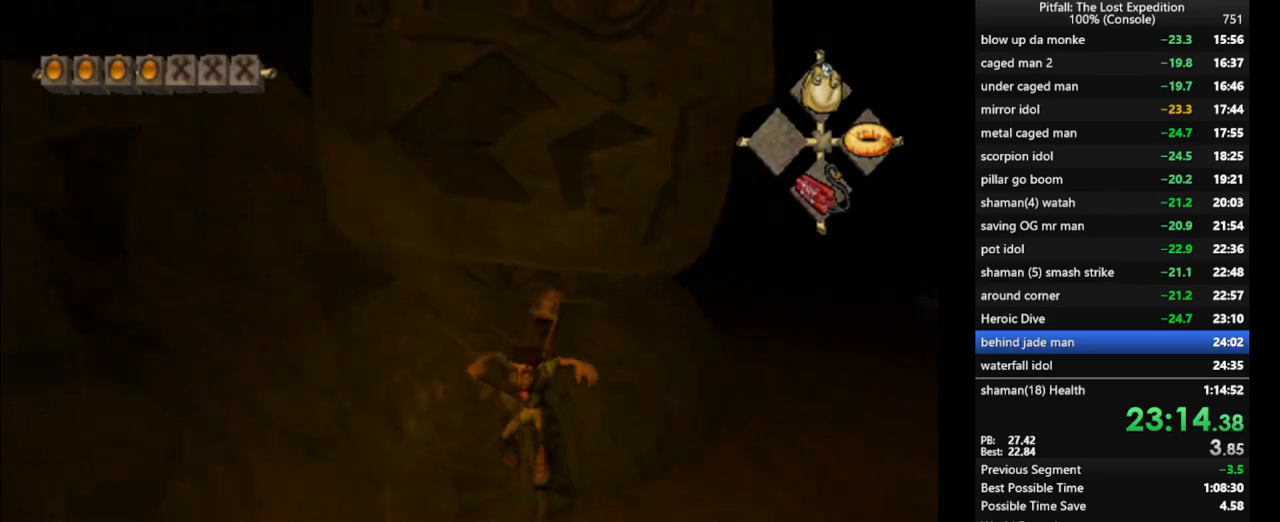
Gameplay with a controller (Nintendo layout); each line is a JSON object with the inputs held at the frame after it. "events" lists button and stick changes between this image and that frame as [ms after this image, input, new state], when the widget could be followed in between. Not read: L3 R3 START.
{"buttons": [], "left_stick": "left", "right_stick": "center", "events": [[67, "X", "down"], [133, "X", "up"], [150, "left_stick", "down-left"], [200, "X", "down"], [317, "R1", "up"], [317, "X", "up"], [367, "left_stick", "left"], [417, "X", "down"], [467, "X", "up"]]}
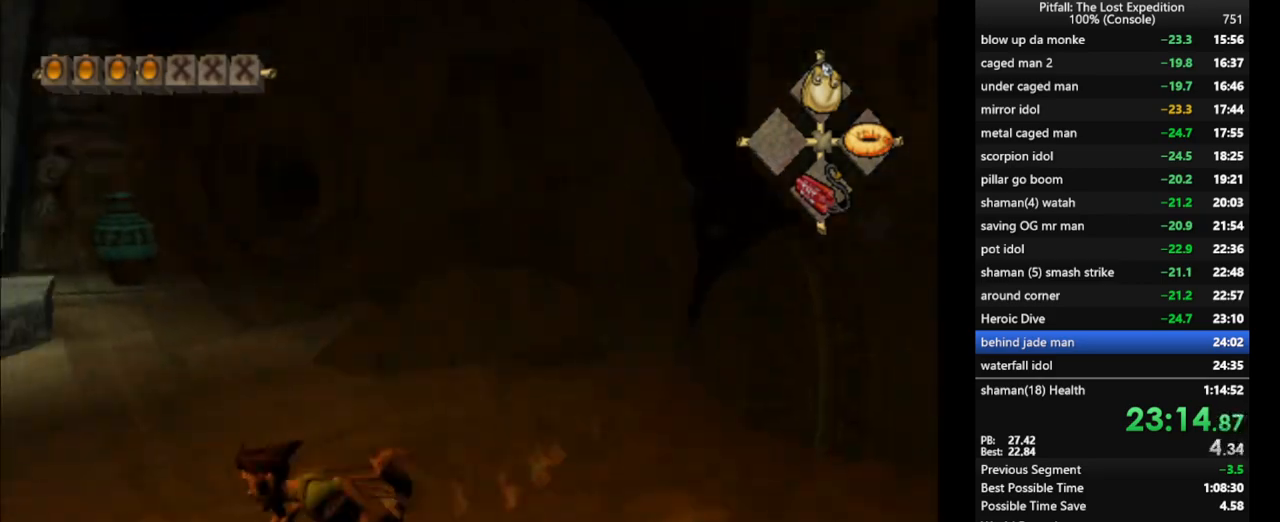
{"buttons": [], "left_stick": "up", "right_stick": "center", "events": [[83, "X", "down"], [83, "left_stick", "up"], [133, "X", "up"], [200, "X", "down"], [283, "X", "up"], [367, "X", "down"], [433, "X", "up"]]}
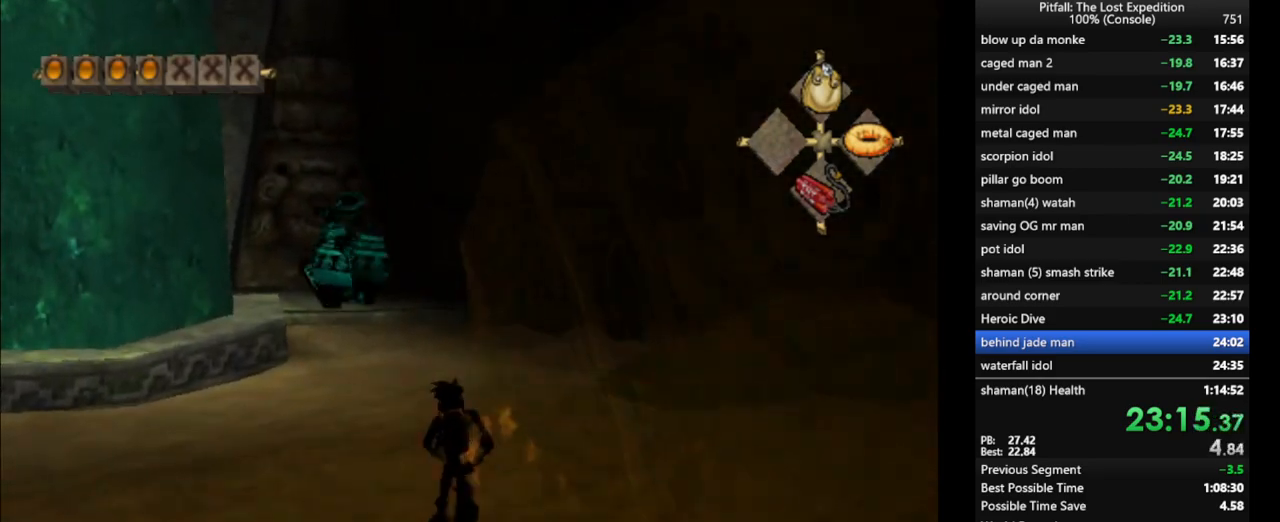
{"buttons": [], "left_stick": "up-right", "right_stick": "center", "events": [[50, "X", "down"], [100, "X", "up"], [133, "L1", "down"], [150, "X", "down"], [217, "X", "up"], [250, "X", "down"], [317, "X", "up"], [350, "L1", "up"], [367, "X", "down"], [383, "left_stick", "up-right"], [417, "X", "up"], [450, "X", "down"], [500, "X", "up"]]}
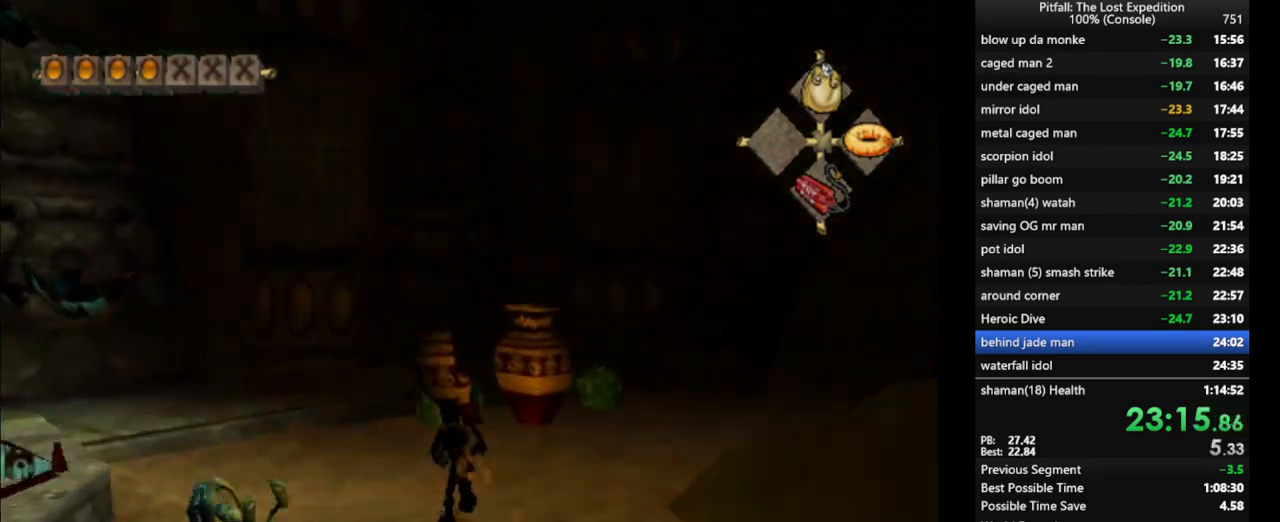
{"buttons": [], "left_stick": "down", "right_stick": "center", "events": [[50, "X", "down"], [117, "X", "up"], [217, "B", "down"], [317, "B", "up"], [367, "left_stick", "down"]]}
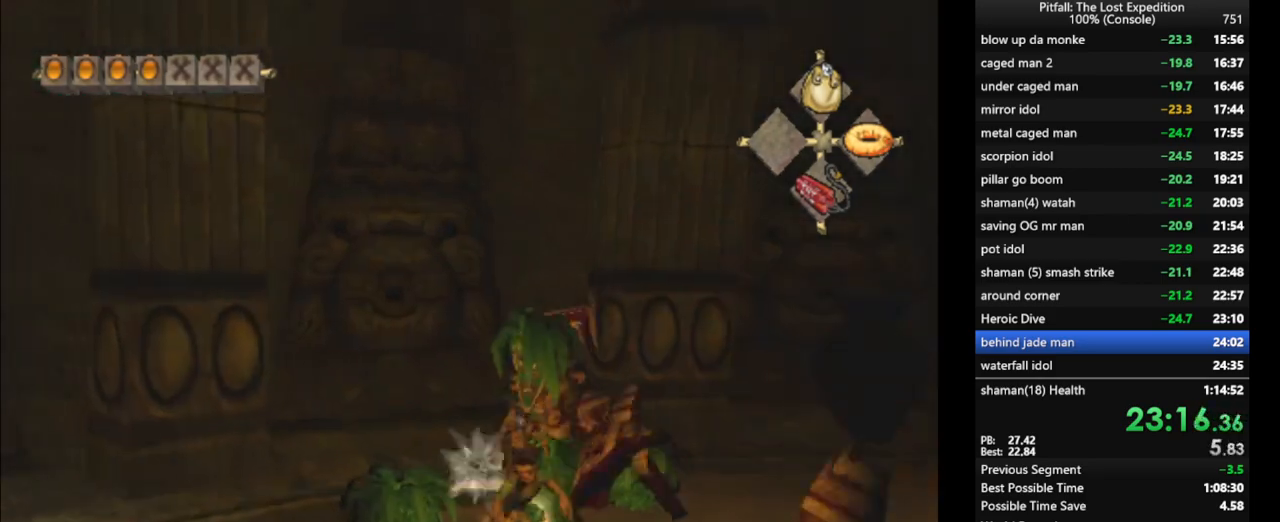
{"buttons": [], "left_stick": "center", "right_stick": "center", "events": [[133, "X", "down"], [133, "left_stick", "down-left"], [200, "X", "up"], [500, "left_stick", "center"]]}
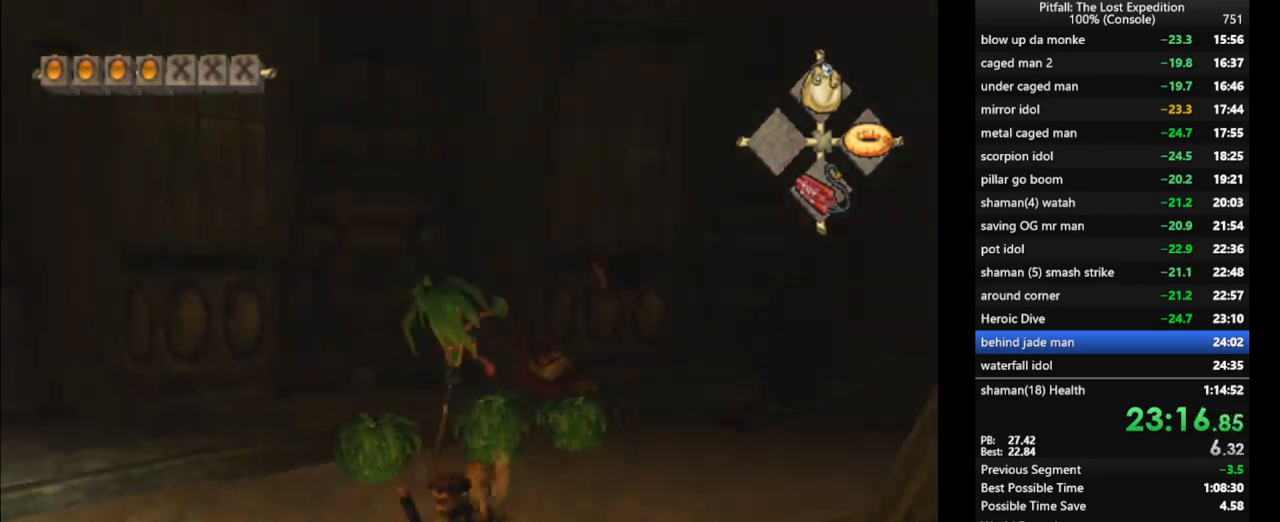
{"buttons": [], "left_stick": "down", "right_stick": "center", "events": [[117, "left_stick", "down-left"], [200, "DPAD_DOWN", "down"], [300, "DPAD_DOWN", "up"], [367, "left_stick", "center"], [450, "left_stick", "down"]]}
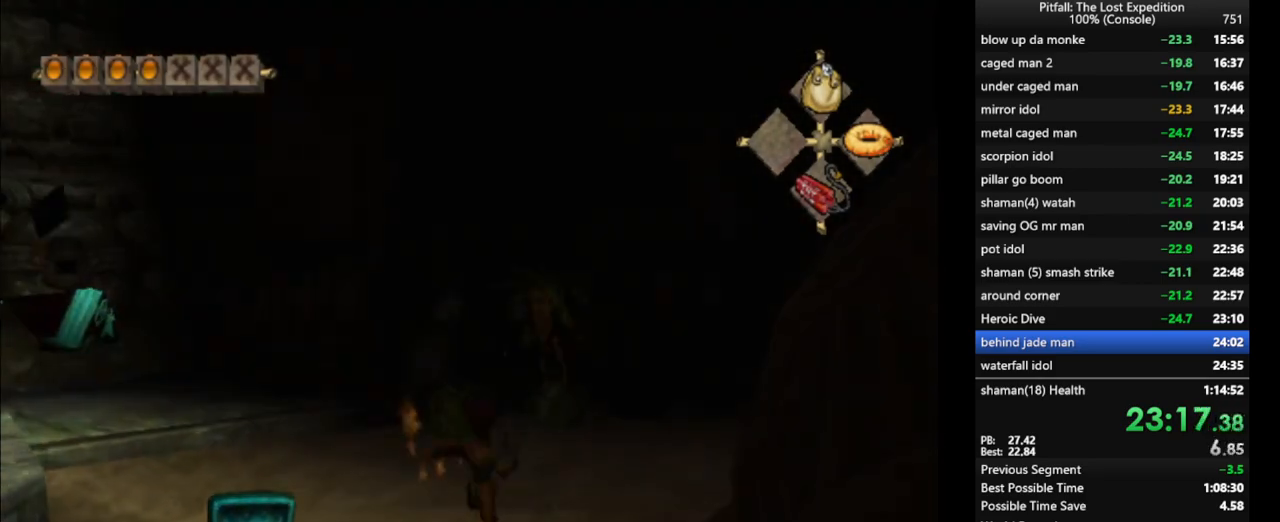
{"buttons": [], "left_stick": "down-left", "right_stick": "center", "events": [[133, "left_stick", "down-left"]]}
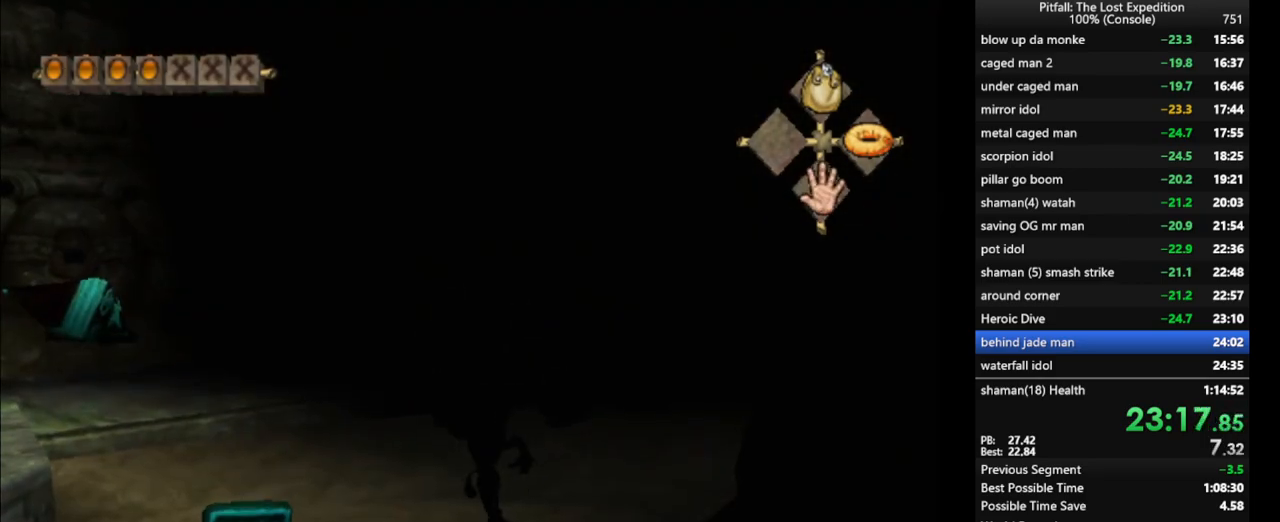
{"buttons": ["Y"], "left_stick": "down-left", "right_stick": "center", "events": [[283, "Y", "down"]]}
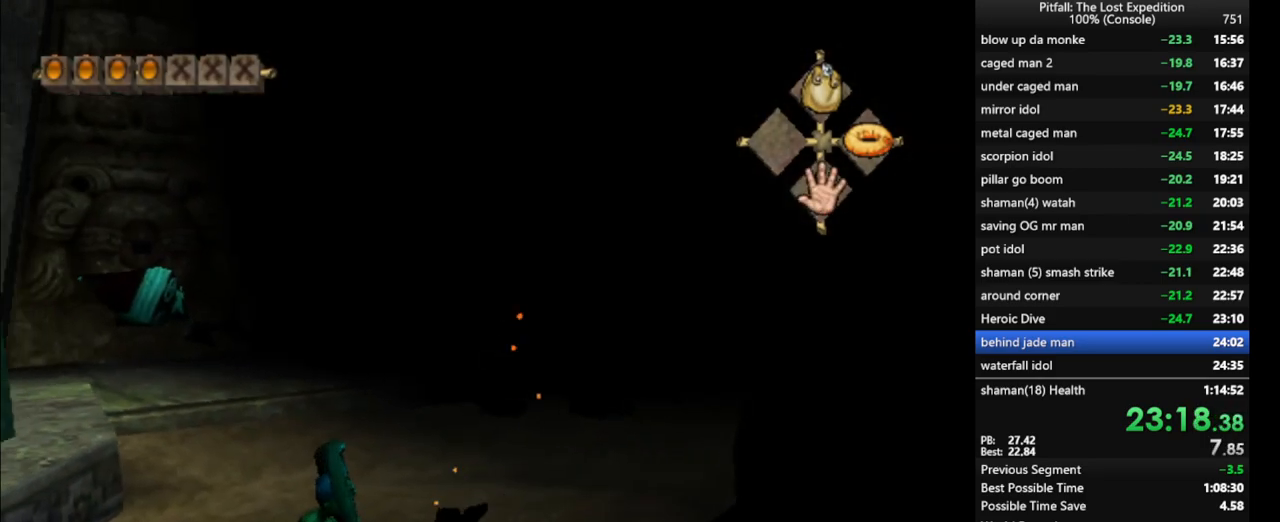
{"buttons": [], "left_stick": "up-left", "right_stick": "center", "events": [[33, "B", "down"], [83, "B", "up"], [83, "left_stick", "left"], [200, "Y", "up"], [250, "left_stick", "center"], [417, "left_stick", "up-left"]]}
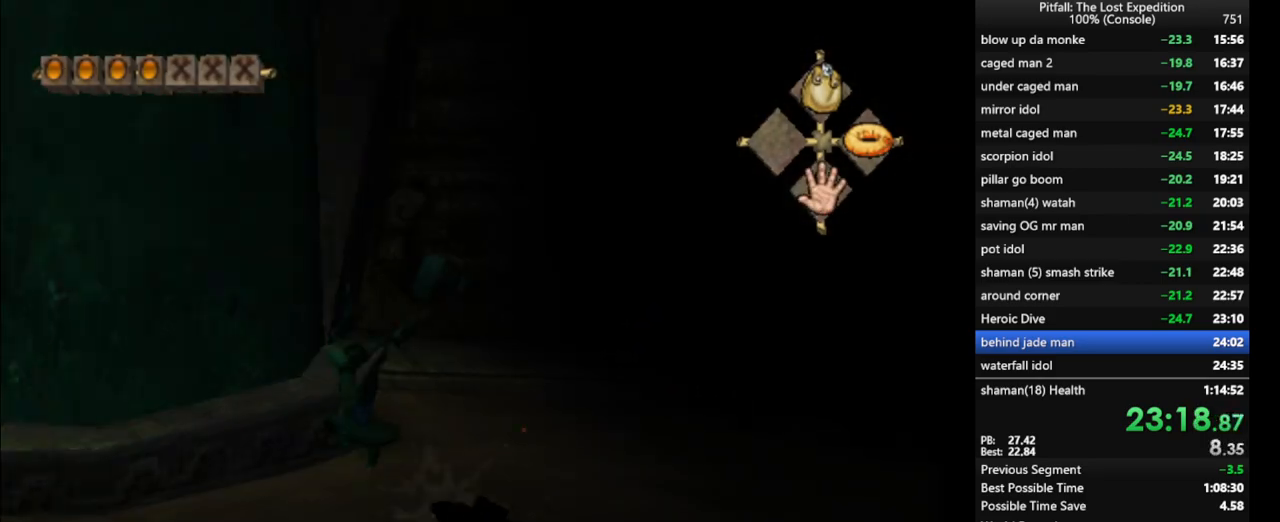
{"buttons": ["L1"], "left_stick": "down-left", "right_stick": "center", "events": [[17, "L1", "down"], [200, "left_stick", "left"], [400, "B", "down"], [433, "left_stick", "down-left"], [450, "B", "up"]]}
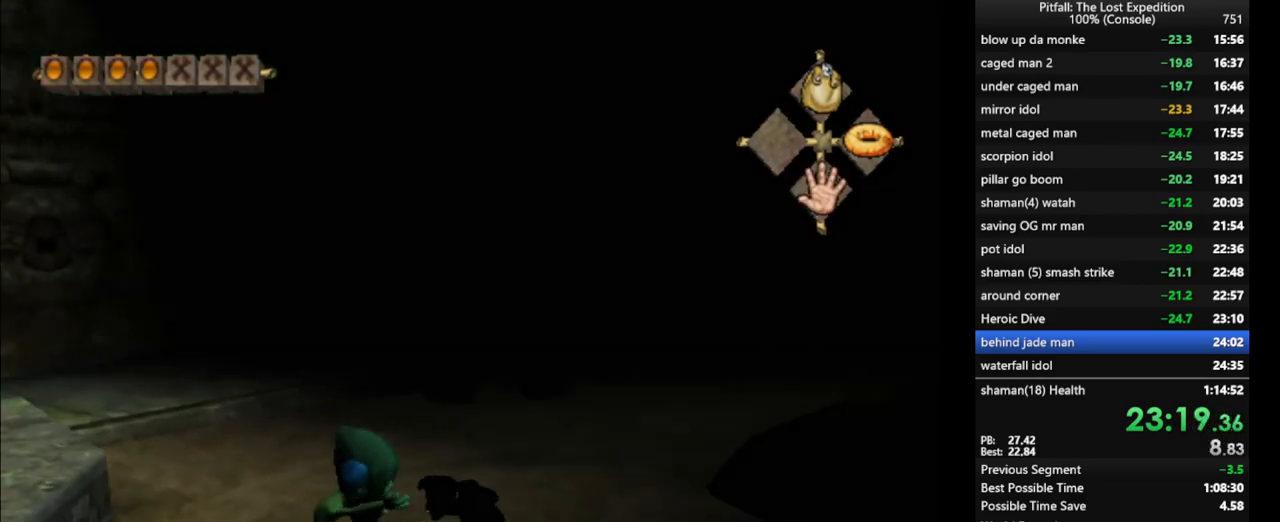
{"buttons": ["R1"], "left_stick": "down", "right_stick": "center", "events": [[133, "L1", "up"], [283, "left_stick", "down"], [500, "R1", "down"]]}
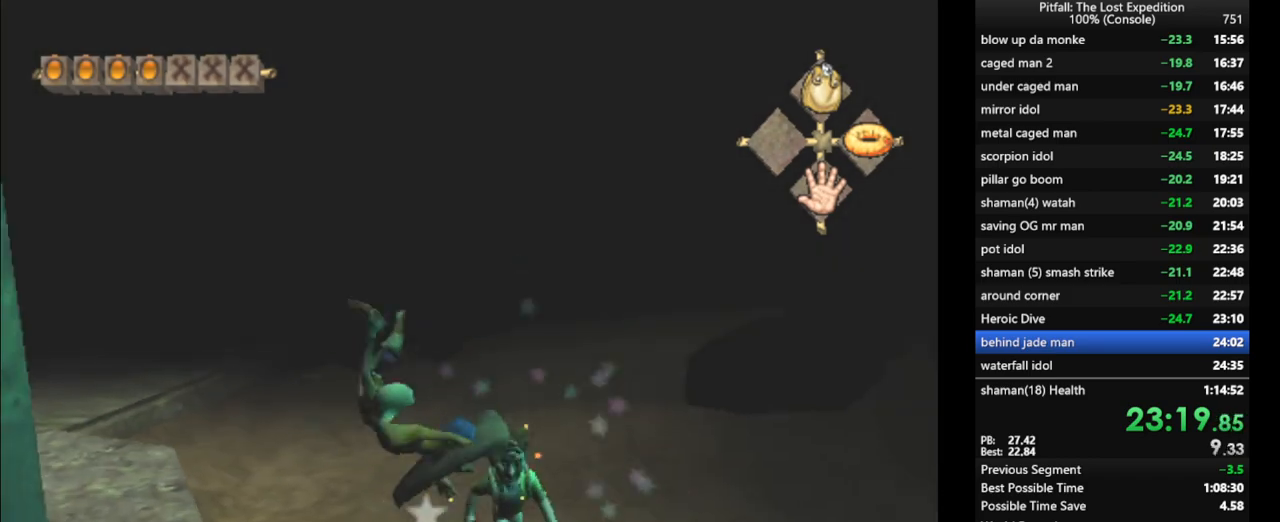
{"buttons": [], "left_stick": "center", "right_stick": "center", "events": [[83, "R1", "up"], [117, "left_stick", "center"]]}
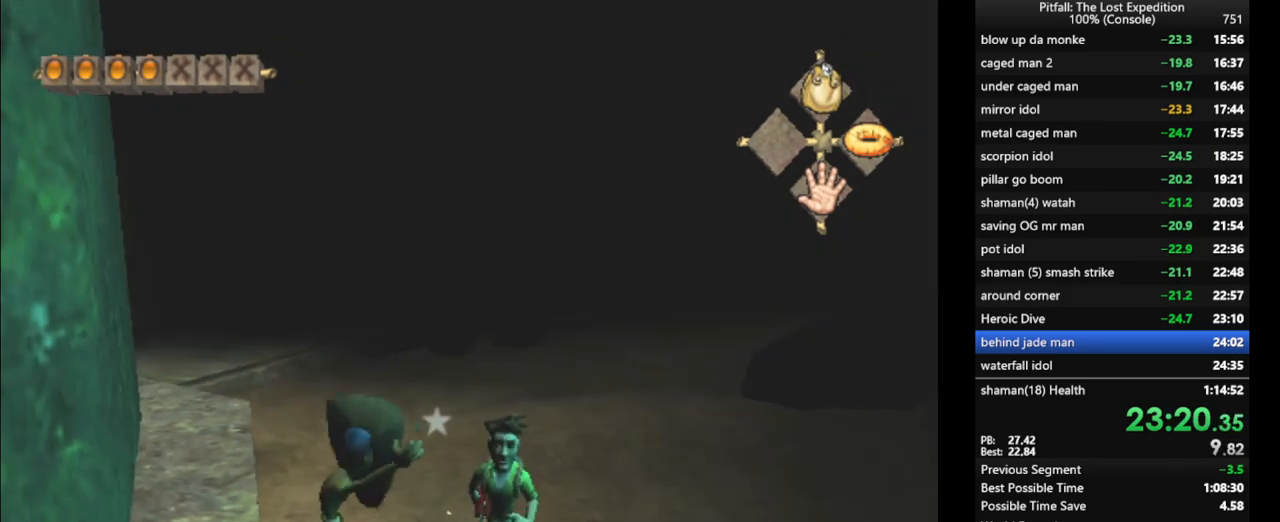
{"buttons": [], "left_stick": "center", "right_stick": "center", "events": []}
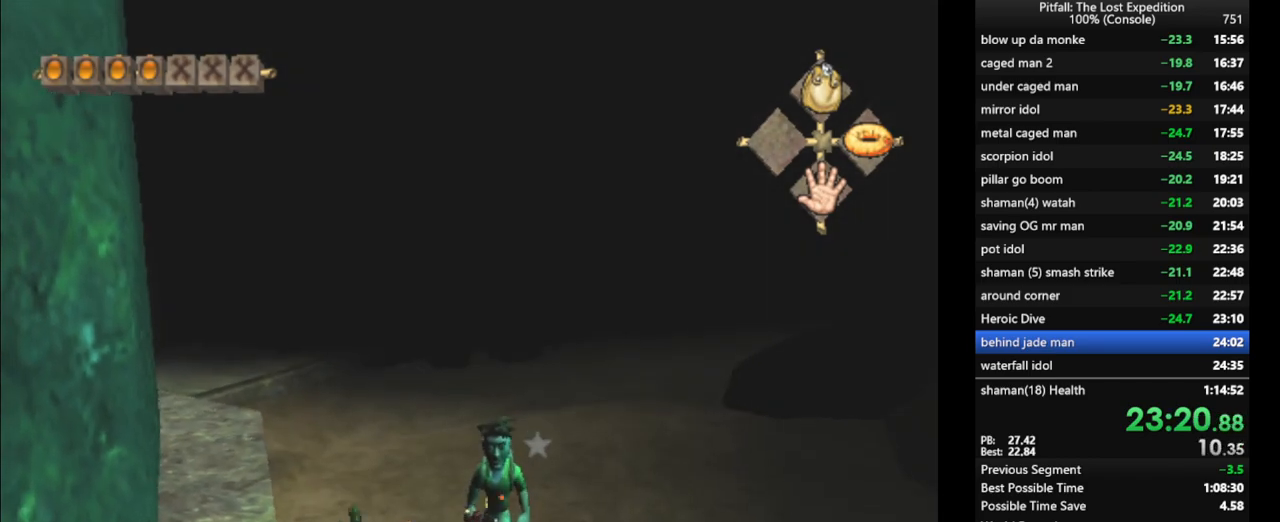
{"buttons": [], "left_stick": "center", "right_stick": "center", "events": []}
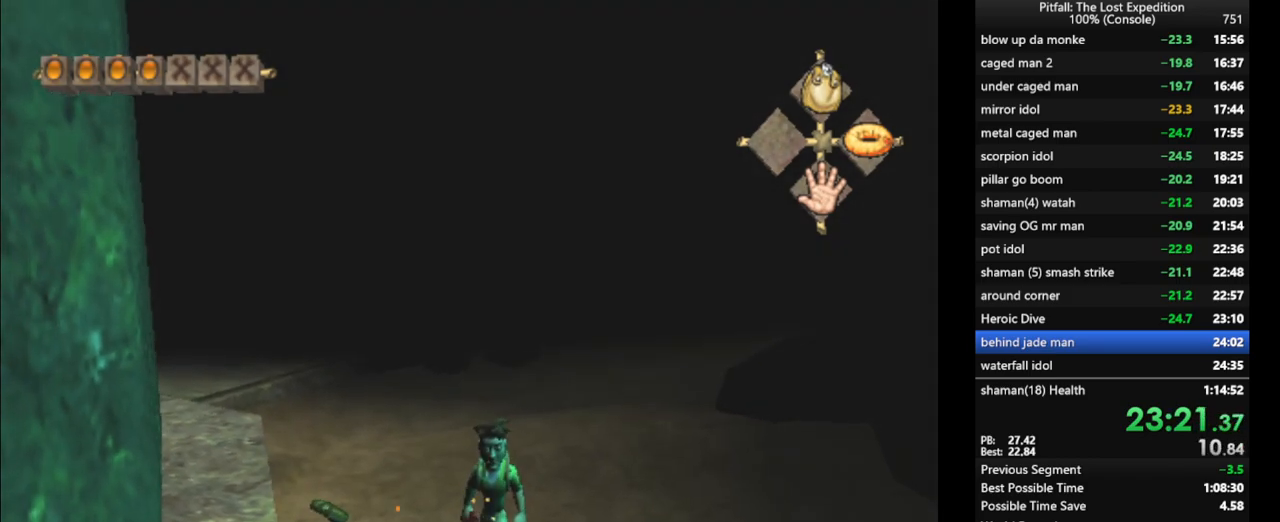
{"buttons": [], "left_stick": "down-left", "right_stick": "center", "events": [[50, "R1", "down"], [117, "R1", "up"], [133, "left_stick", "down"], [217, "R1", "down"], [283, "R1", "up"], [350, "R1", "down"], [417, "R1", "up"], [450, "left_stick", "down-left"]]}
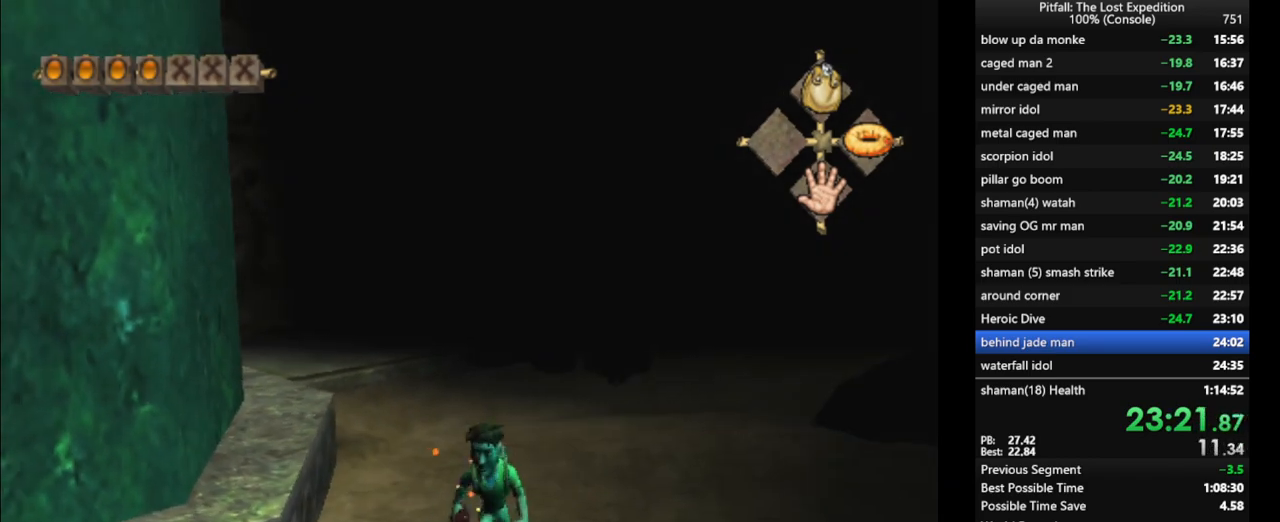
{"buttons": [], "left_stick": "center", "right_stick": "center", "events": [[133, "left_stick", "up-left"], [267, "right_stick", "up"], [317, "right_stick", "center"], [333, "left_stick", "center"], [383, "R1", "down"], [483, "R1", "up"]]}
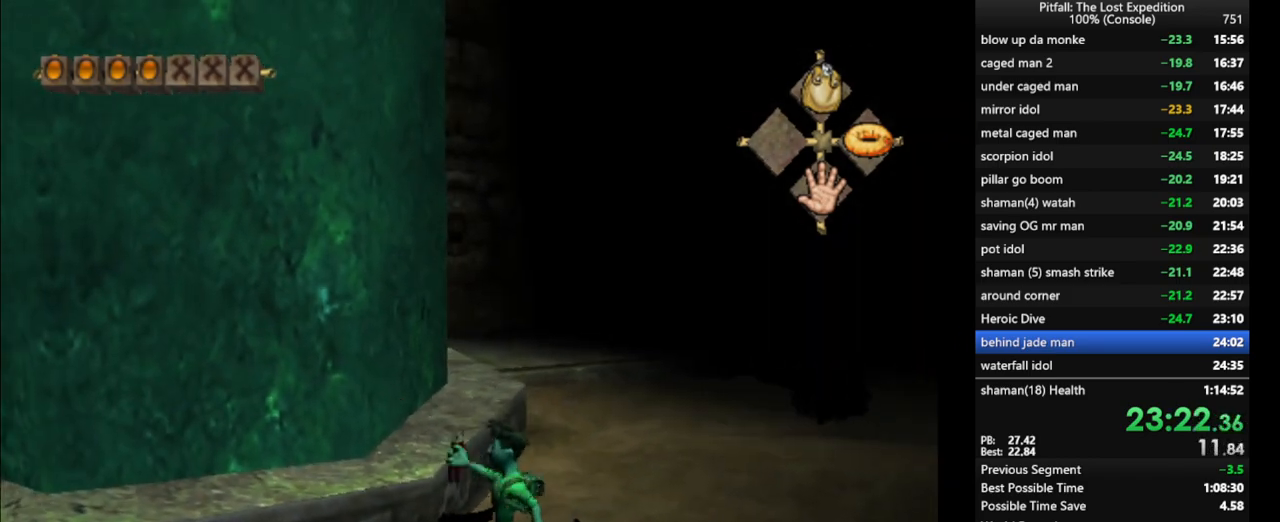
{"buttons": [], "left_stick": "down", "right_stick": "center", "events": [[17, "left_stick", "down"]]}
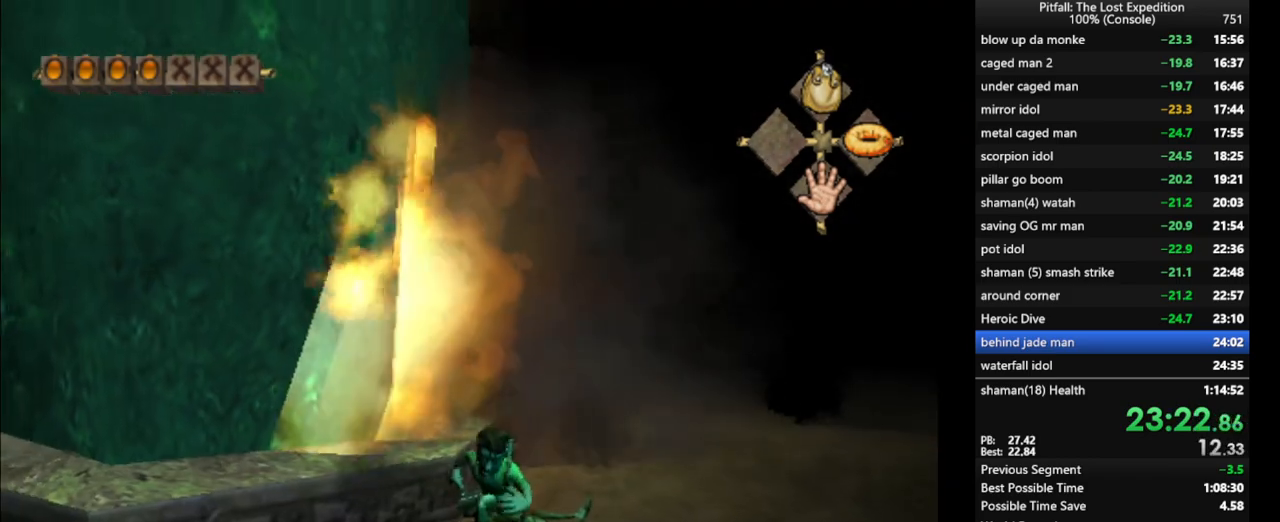
{"buttons": [], "left_stick": "down-left", "right_stick": "center", "events": [[183, "left_stick", "down-left"], [350, "R1", "down"], [483, "R1", "up"]]}
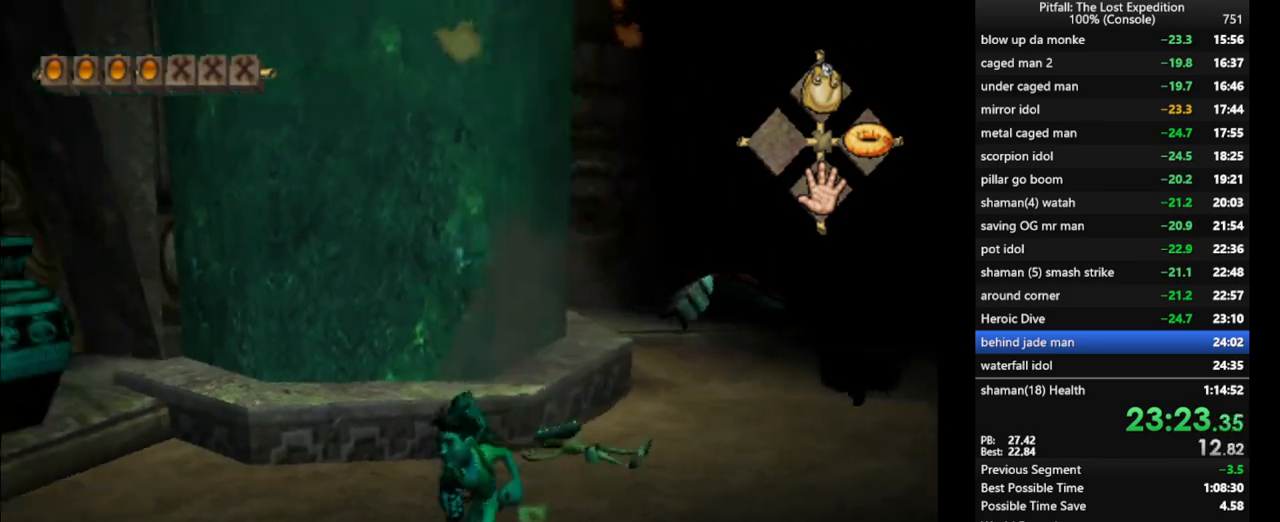
{"buttons": ["R1"], "left_stick": "down-left", "right_stick": "center", "events": [[67, "R1", "down"], [267, "R1", "up"], [333, "R1", "down"], [400, "R1", "up"], [433, "R1", "down"]]}
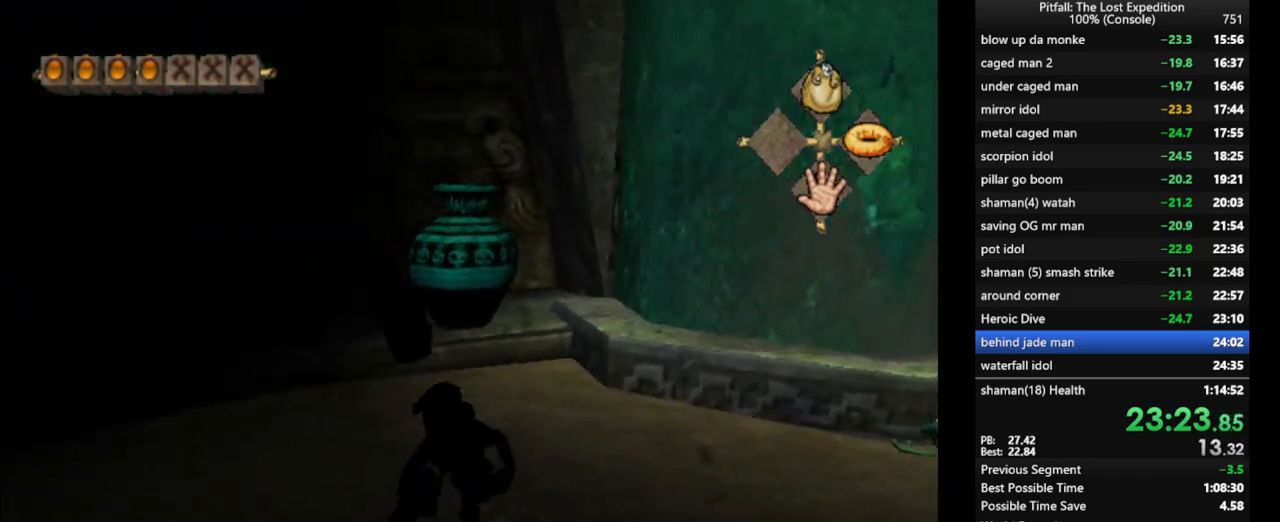
{"buttons": [], "left_stick": "down-left", "right_stick": "center", "events": [[17, "R1", "up"], [200, "left_stick", "left"], [267, "right_stick", "up"], [367, "right_stick", "center"], [400, "left_stick", "down-left"]]}